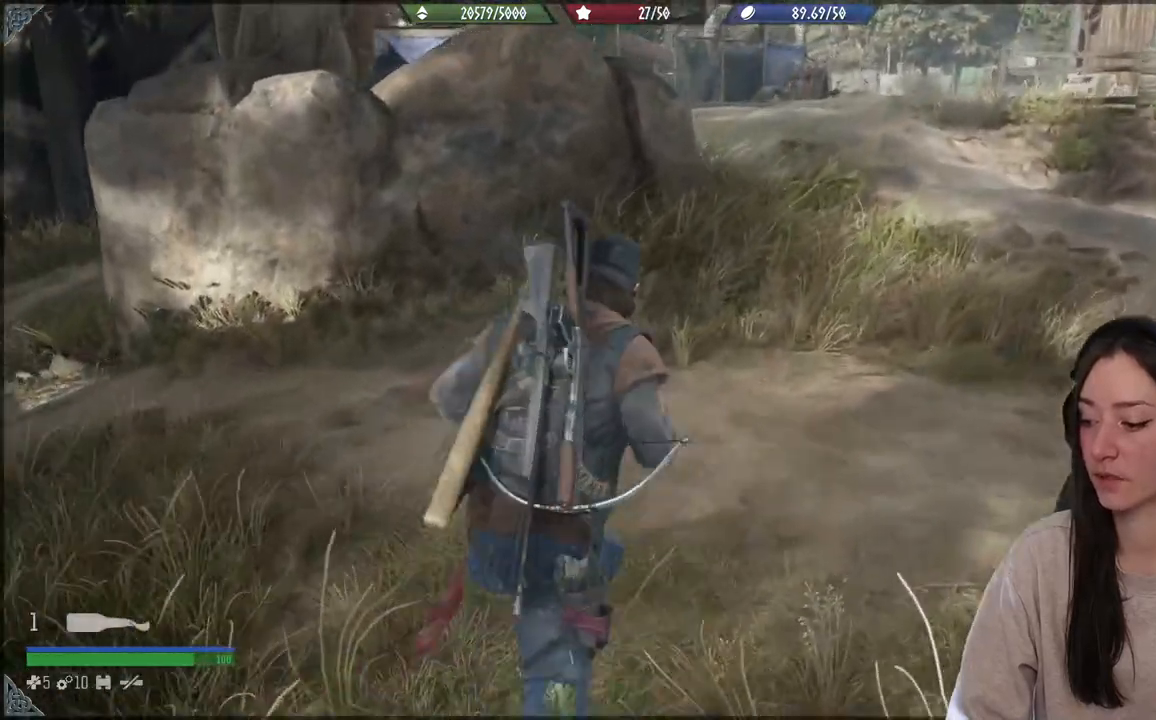
Gameplay with a controller (Xbox layout); each line is a JSON object with the inputs held at the frame after it. "events" lists button and stick changes between this image and that frame as [ms after this image, input, new state], when the widget could be followed in between. Not read: L3.
{"buttons": [], "left_stick": "center", "right_stick": "center", "events": [[300, "left_stick", "center"], [300, "right_stick", "center"]]}
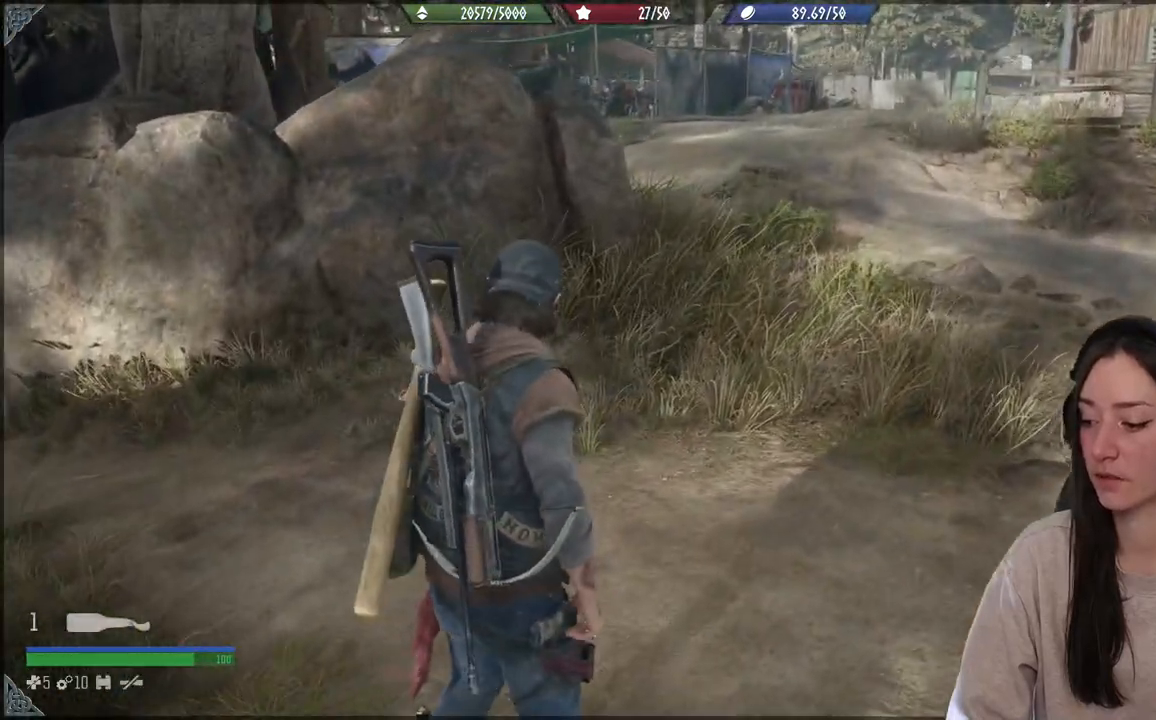
{"buttons": [], "left_stick": "center", "right_stick": "center", "events": []}
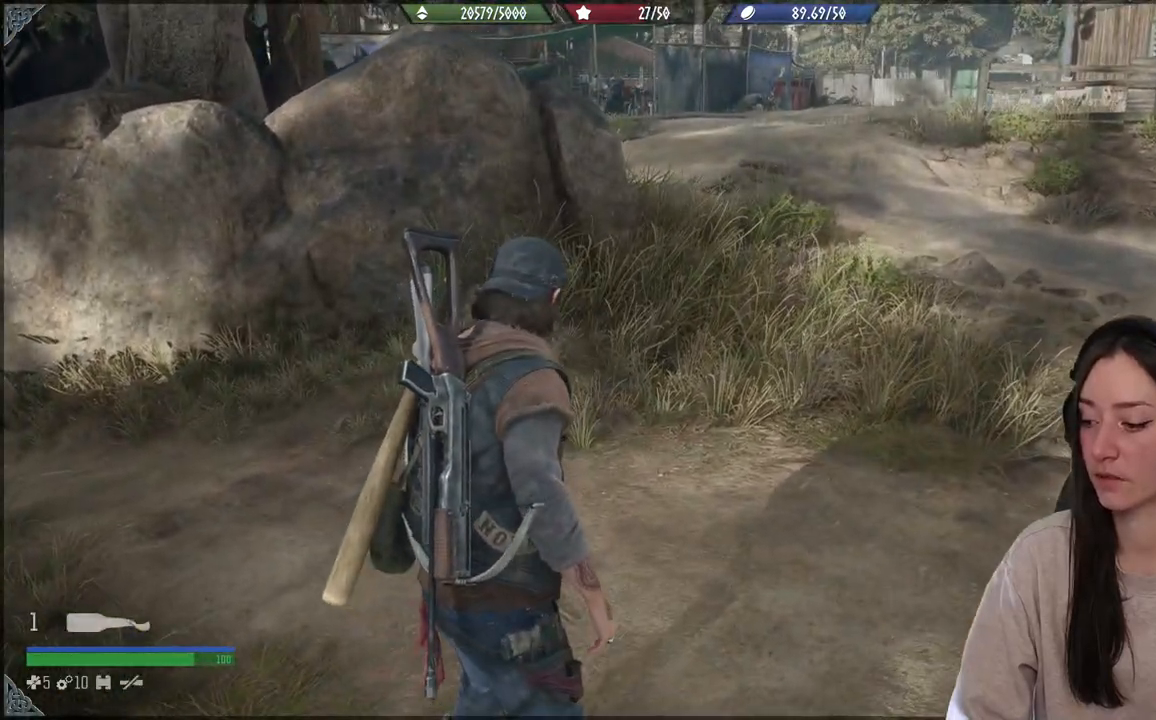
{"buttons": [], "left_stick": "up", "right_stick": "up-right", "events": [[217, "right_stick", "up-right"], [367, "left_stick", "up"]]}
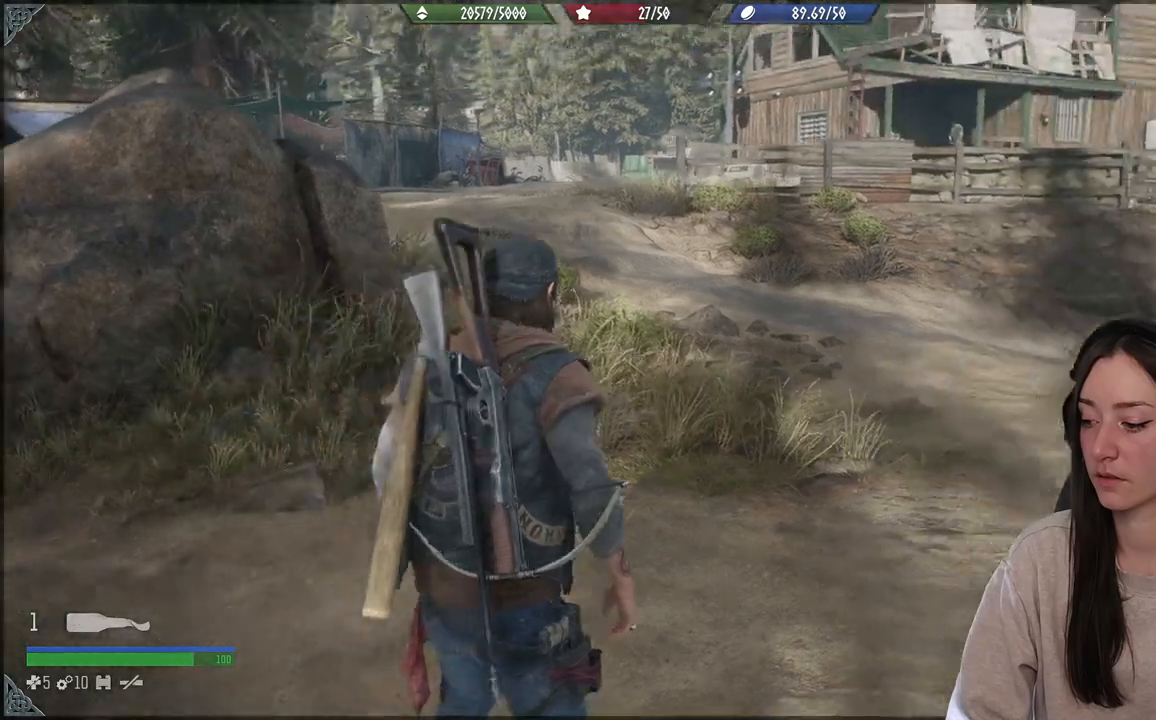
{"buttons": [], "left_stick": "up", "right_stick": "center", "events": [[133, "right_stick", "center"]]}
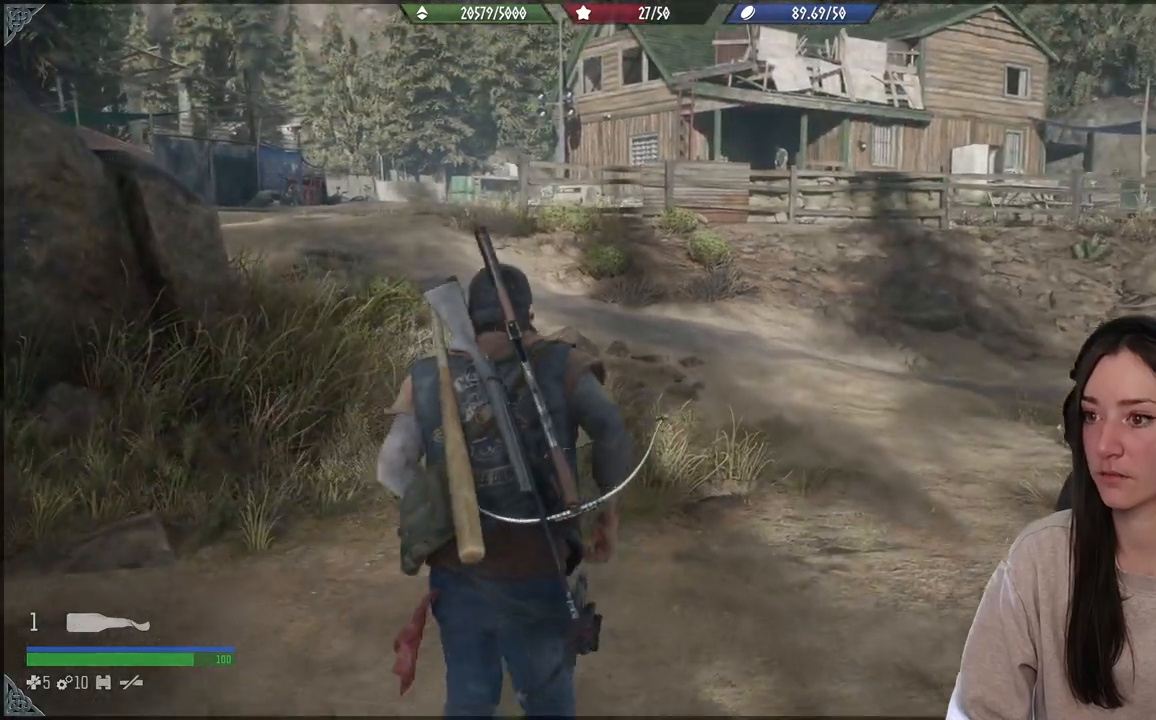
{"buttons": [], "left_stick": "up", "right_stick": "center", "events": []}
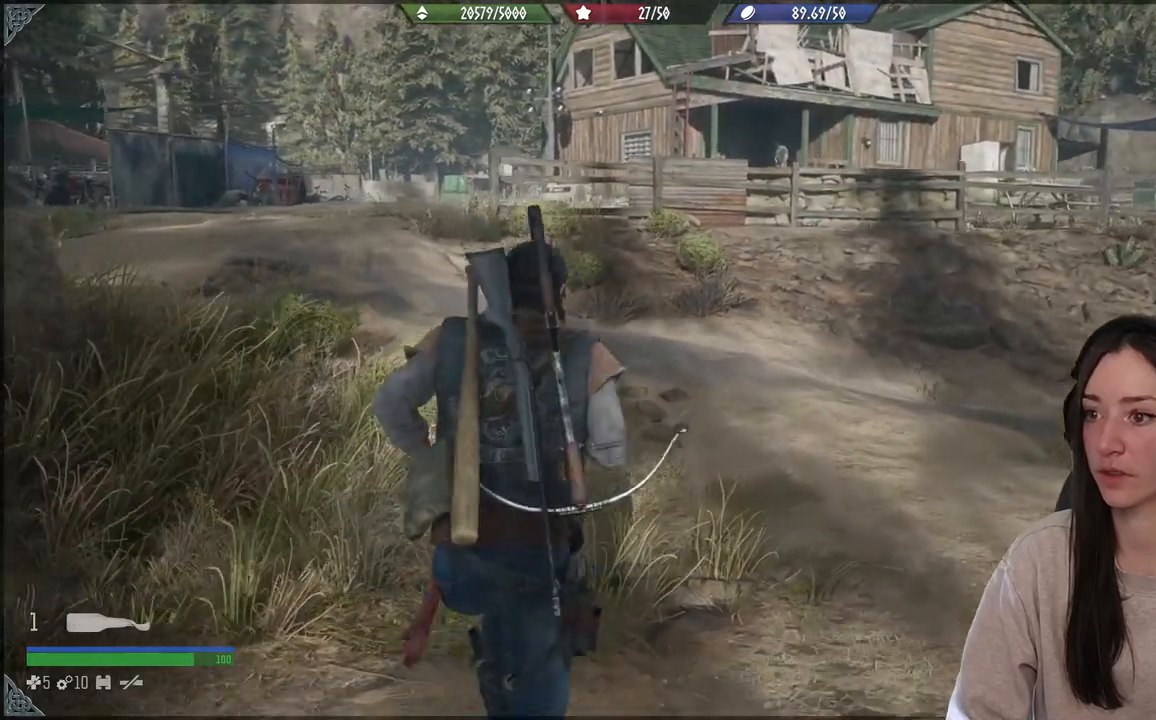
{"buttons": [], "left_stick": "up", "right_stick": "up-left", "events": [[233, "right_stick", "up-left"]]}
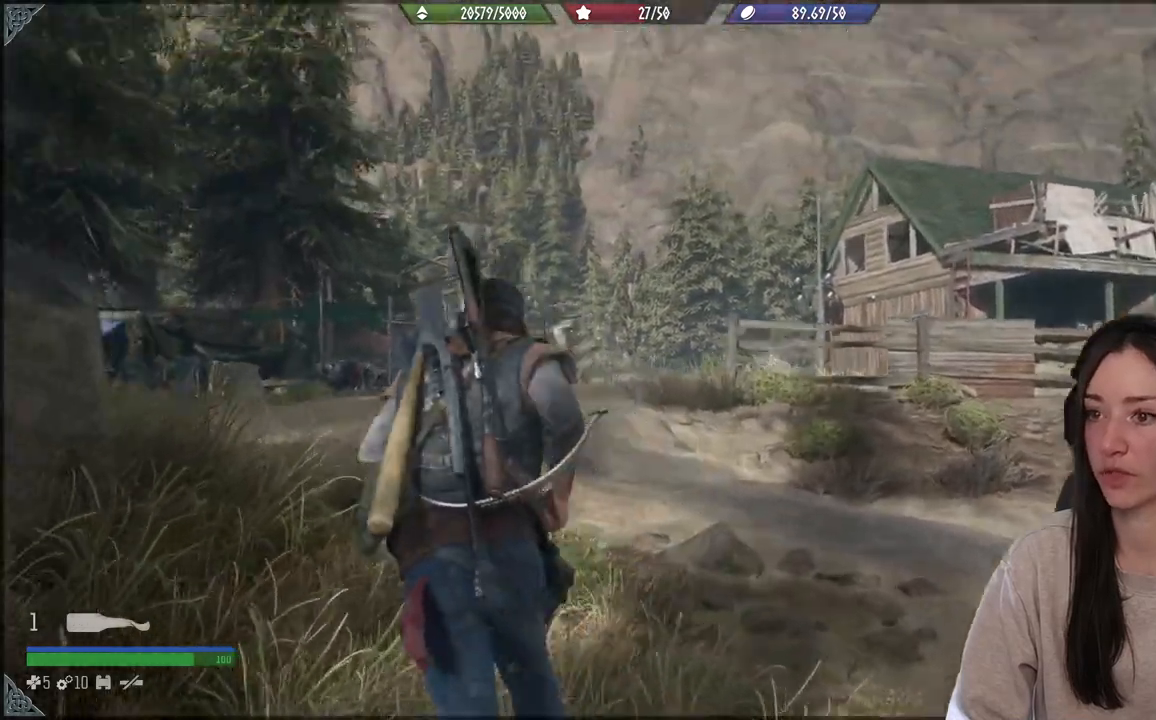
{"buttons": [], "left_stick": "up", "right_stick": "down-left", "events": [[200, "right_stick", "left"], [417, "right_stick", "center"], [467, "right_stick", "down-left"]]}
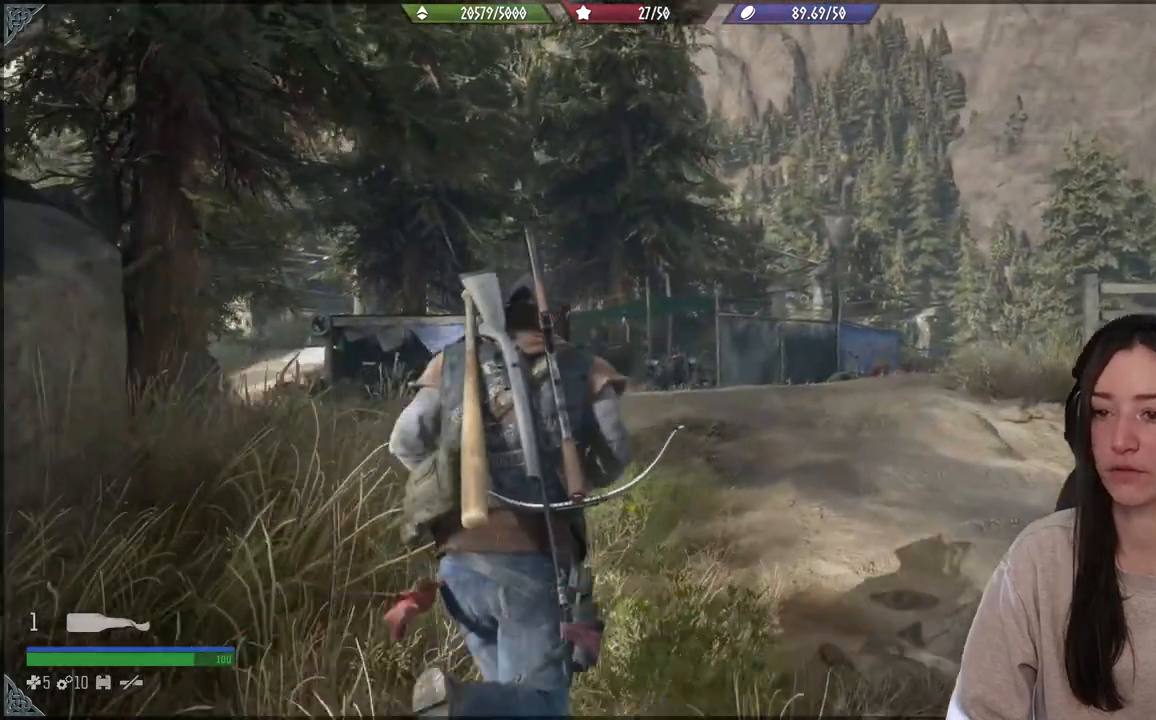
{"buttons": [], "left_stick": "up", "right_stick": "center", "events": [[333, "right_stick", "center"]]}
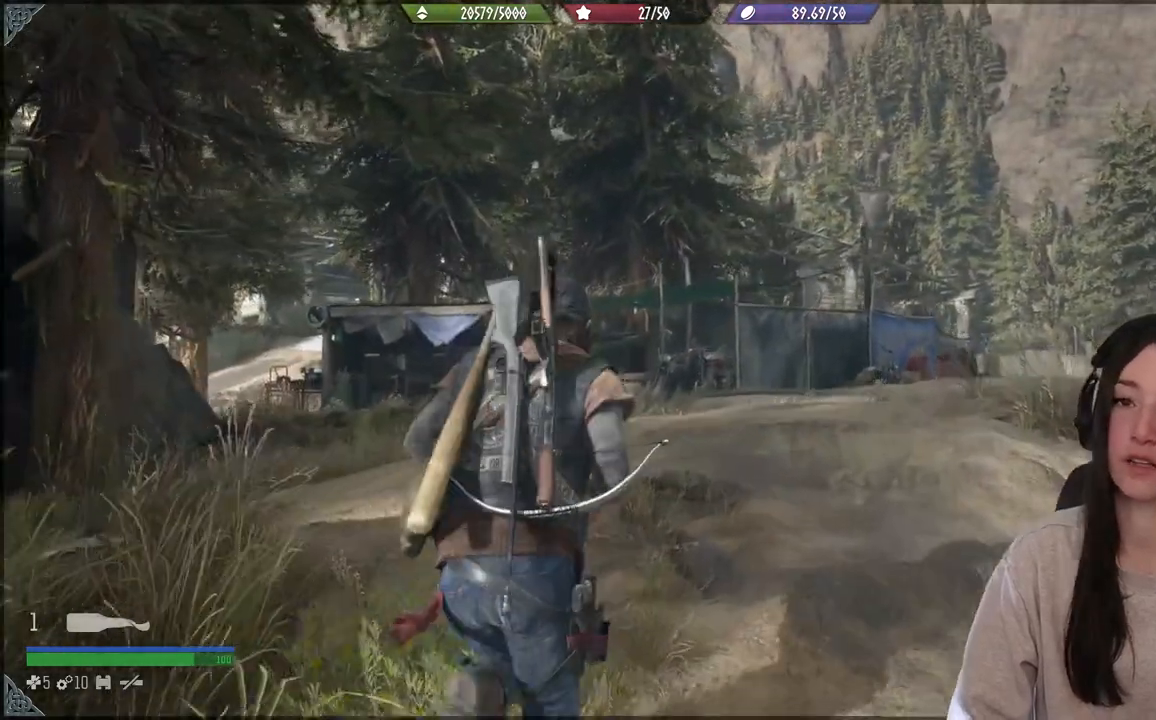
{"buttons": [], "left_stick": "up", "right_stick": "center", "events": [[217, "right_stick", "down-left"], [500, "right_stick", "center"]]}
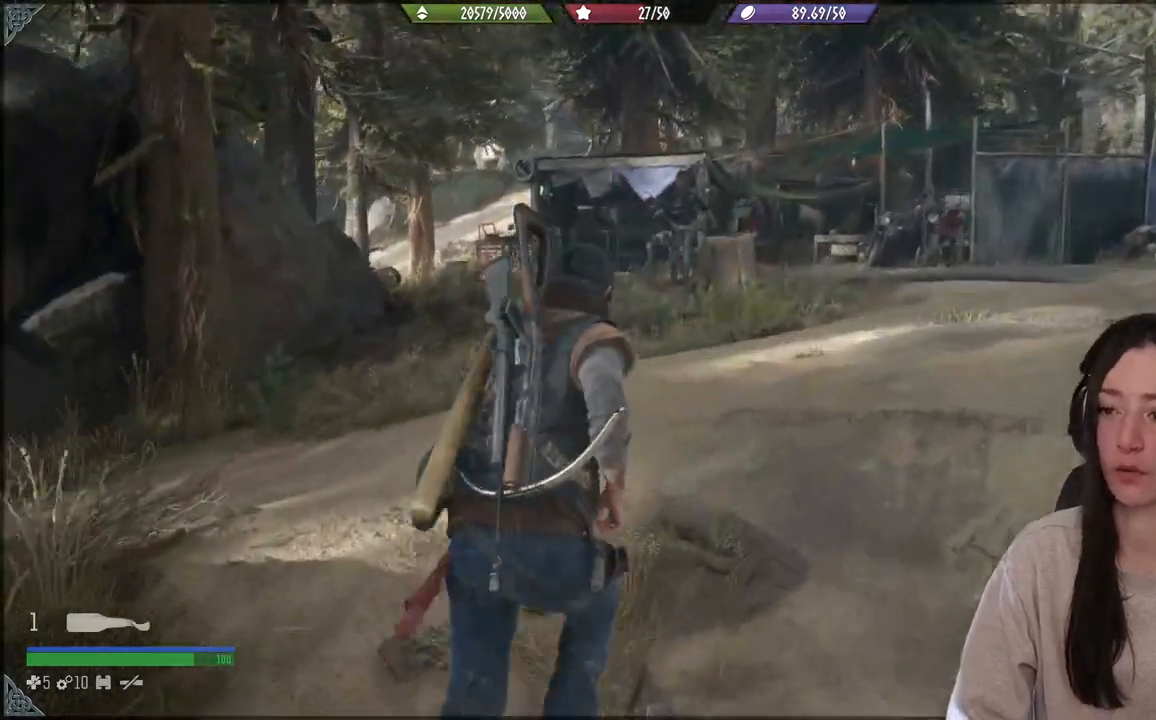
{"buttons": [], "left_stick": "up", "right_stick": "center", "events": []}
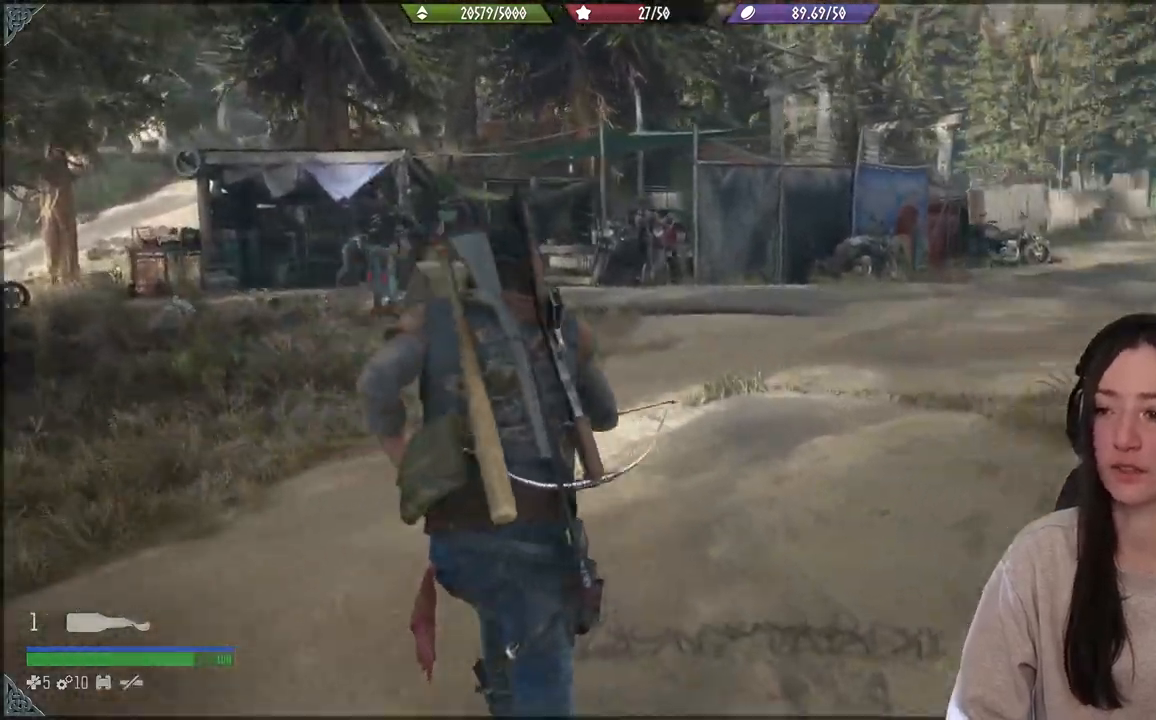
{"buttons": [], "left_stick": "up", "right_stick": "center", "events": [[367, "right_stick", "right"], [450, "right_stick", "center"]]}
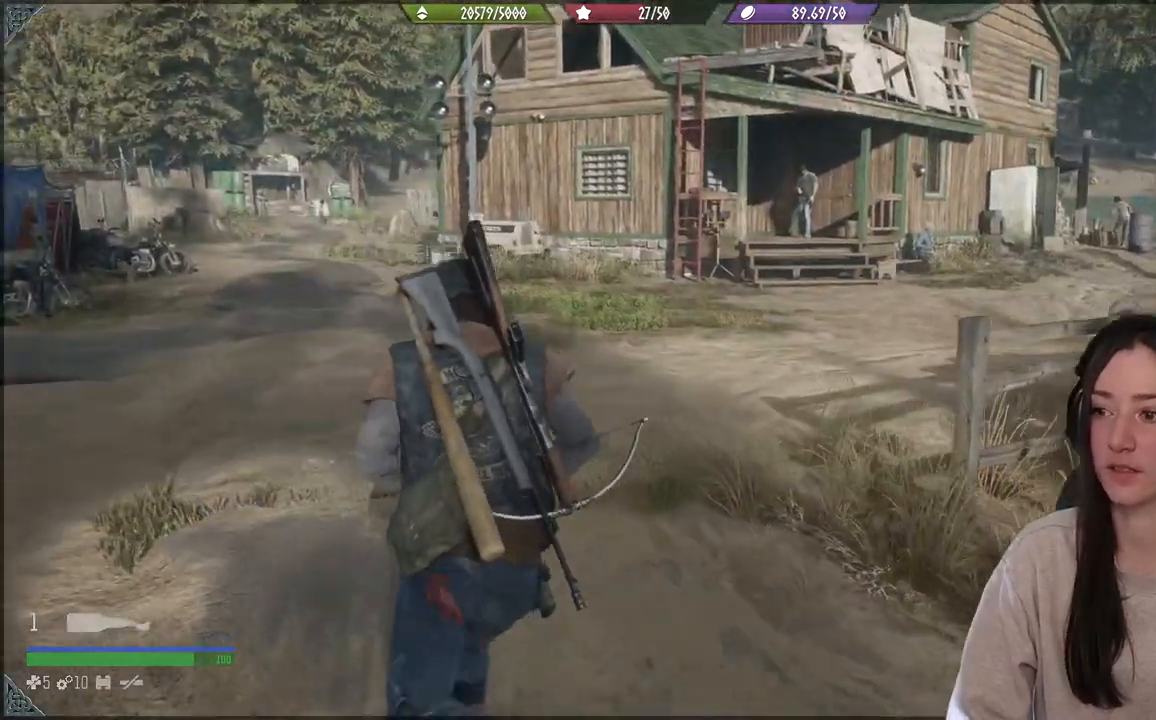
{"buttons": [], "left_stick": "up", "right_stick": "center", "events": []}
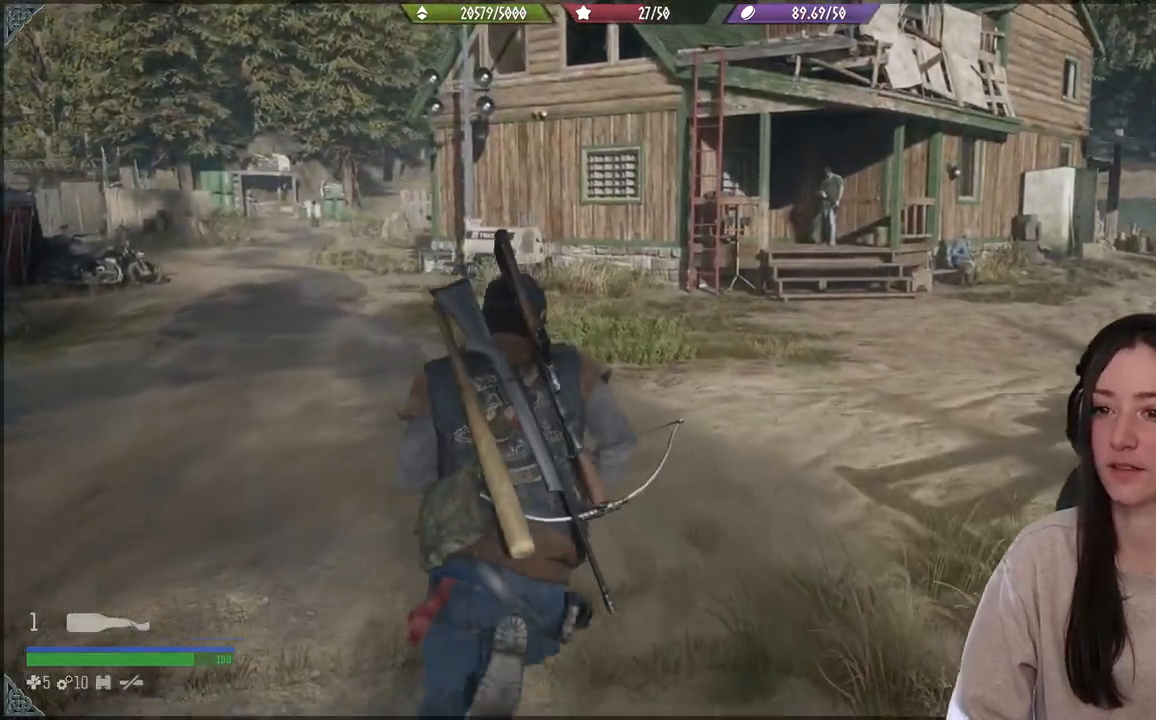
{"buttons": [], "left_stick": "up", "right_stick": "center", "events": [[50, "right_stick", "right"], [383, "right_stick", "center"]]}
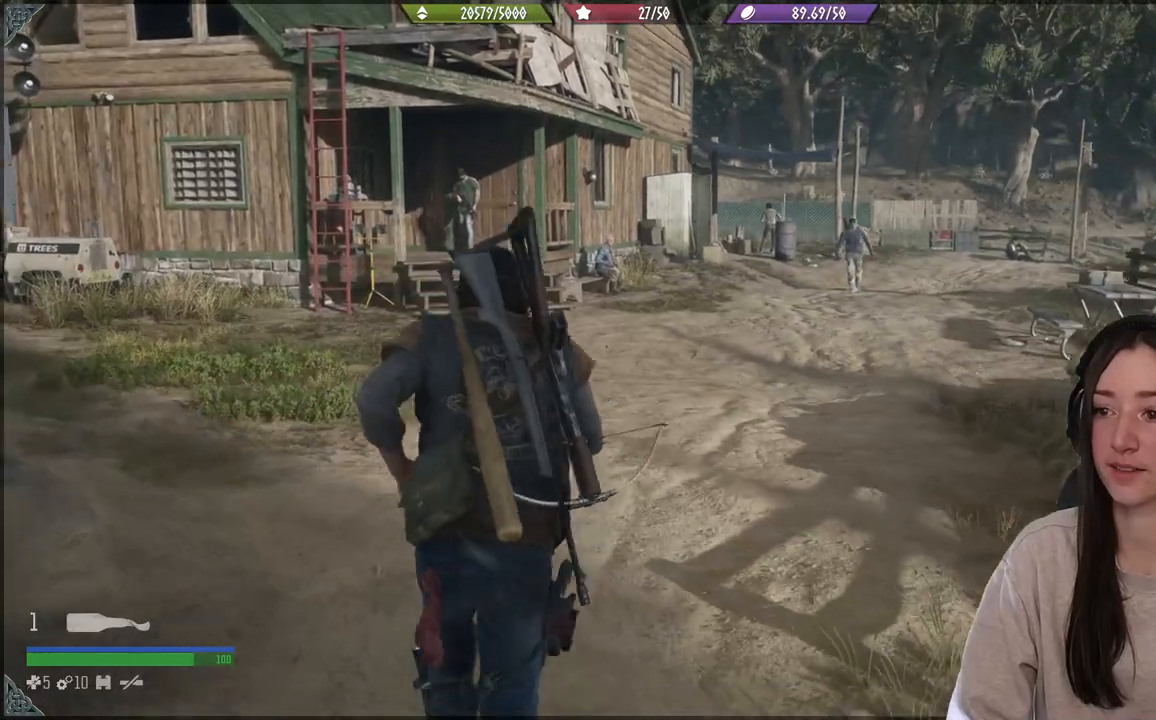
{"buttons": [], "left_stick": "up", "right_stick": "center", "events": []}
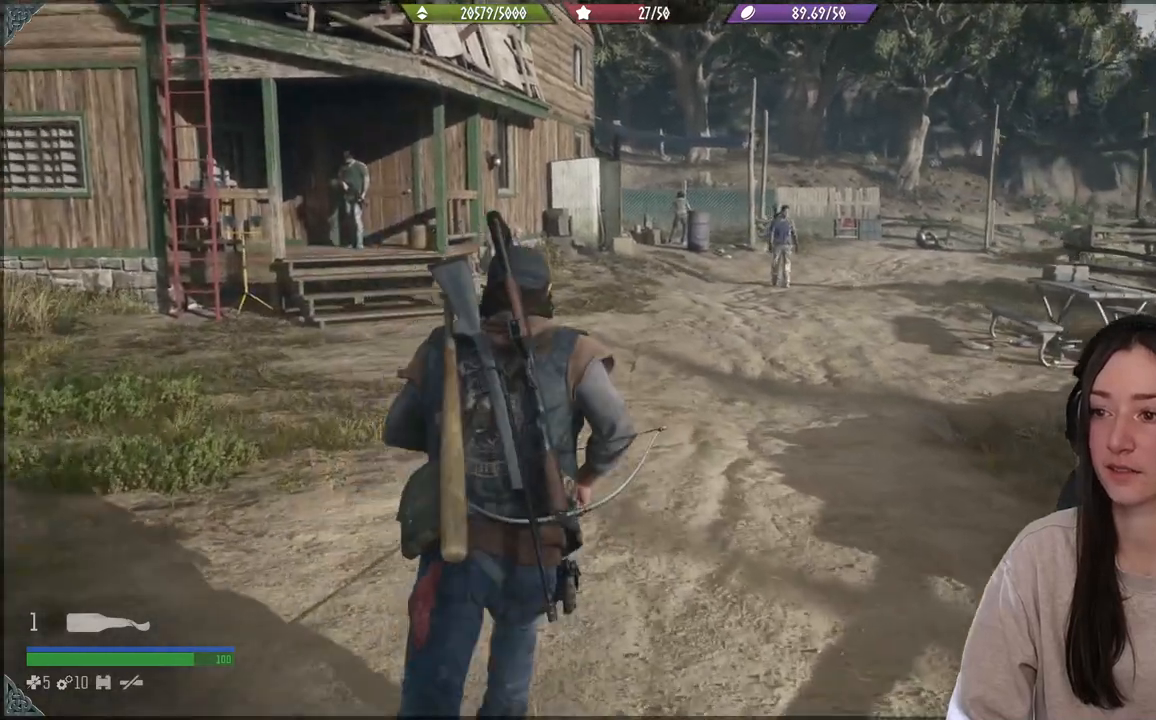
{"buttons": [], "left_stick": "up", "right_stick": "center", "events": []}
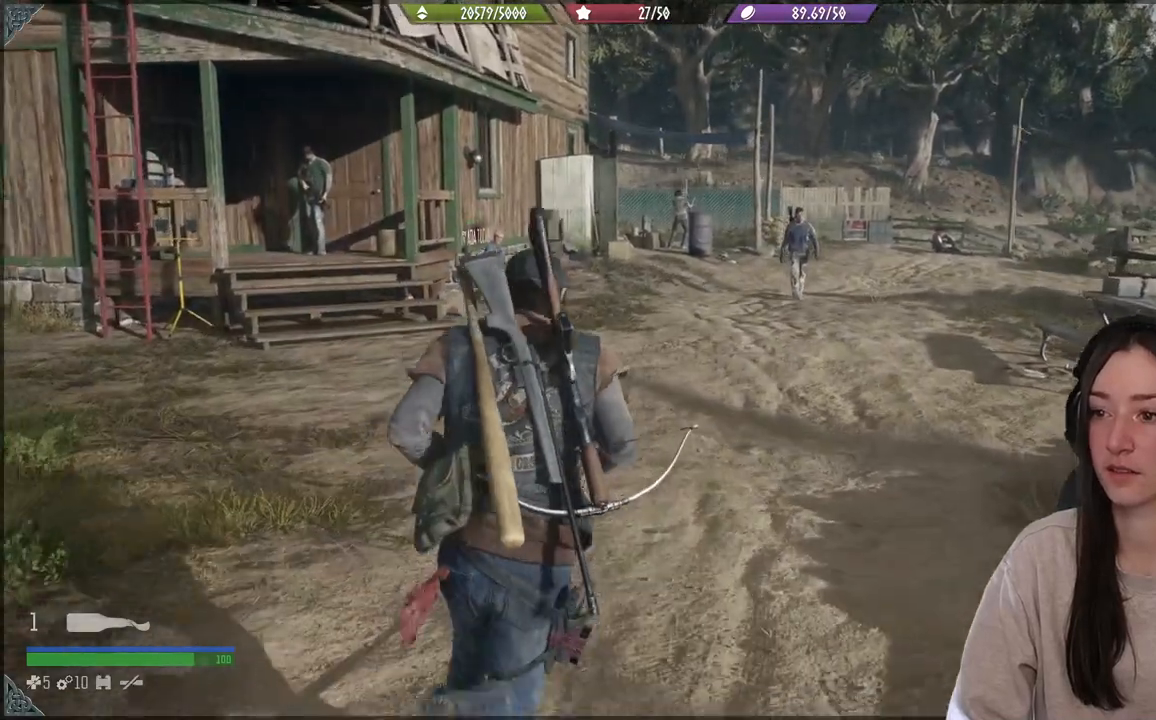
{"buttons": [], "left_stick": "up", "right_stick": "center", "events": [[283, "right_stick", "down"], [383, "right_stick", "left"], [500, "right_stick", "center"]]}
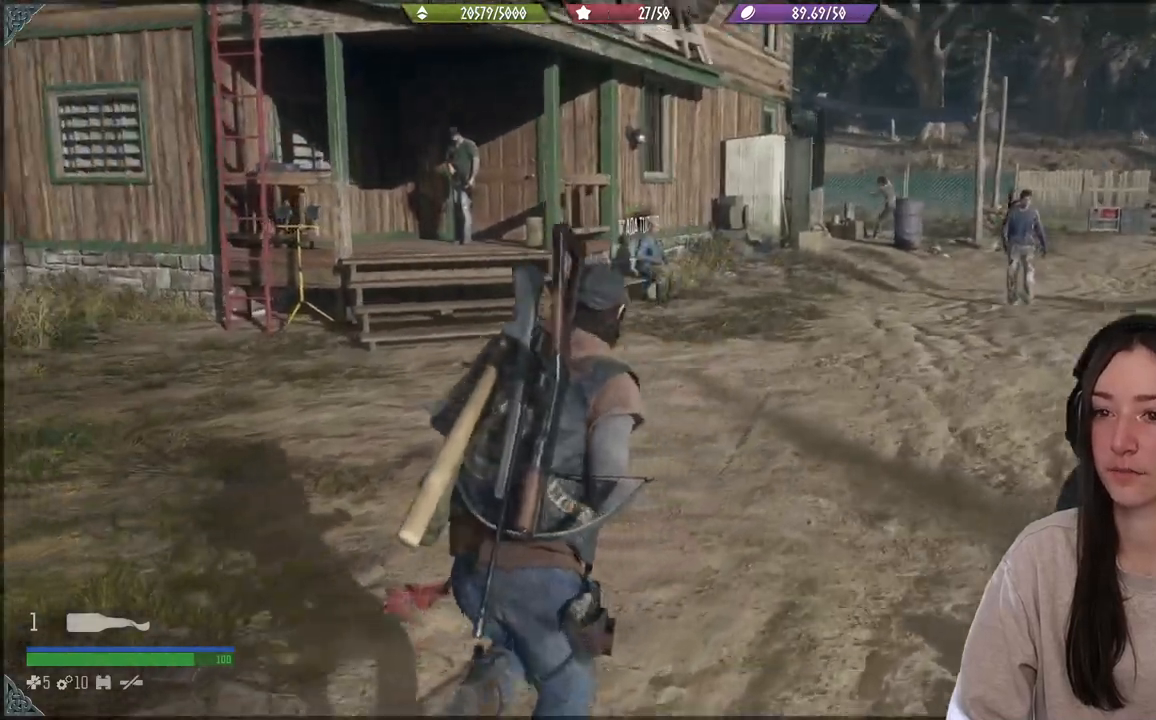
{"buttons": [], "left_stick": "up", "right_stick": "center", "events": []}
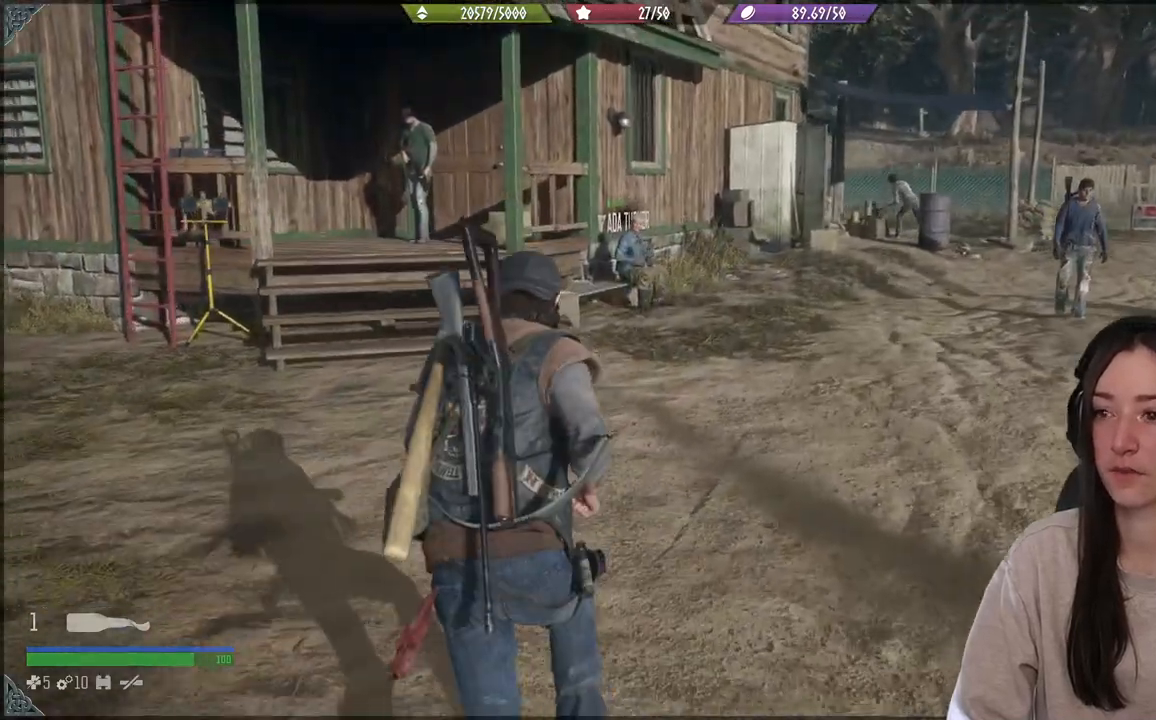
{"buttons": [], "left_stick": "up", "right_stick": "center", "events": []}
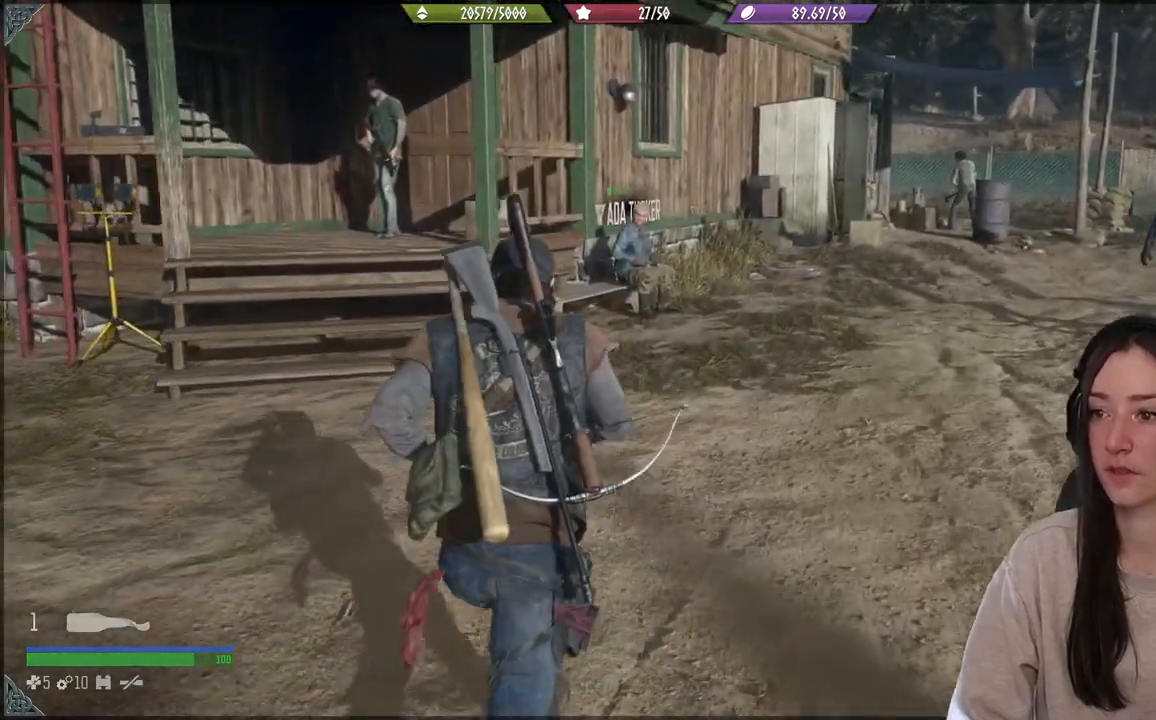
{"buttons": [], "left_stick": "up", "right_stick": "center", "events": [[183, "right_stick", "left"], [467, "right_stick", "center"]]}
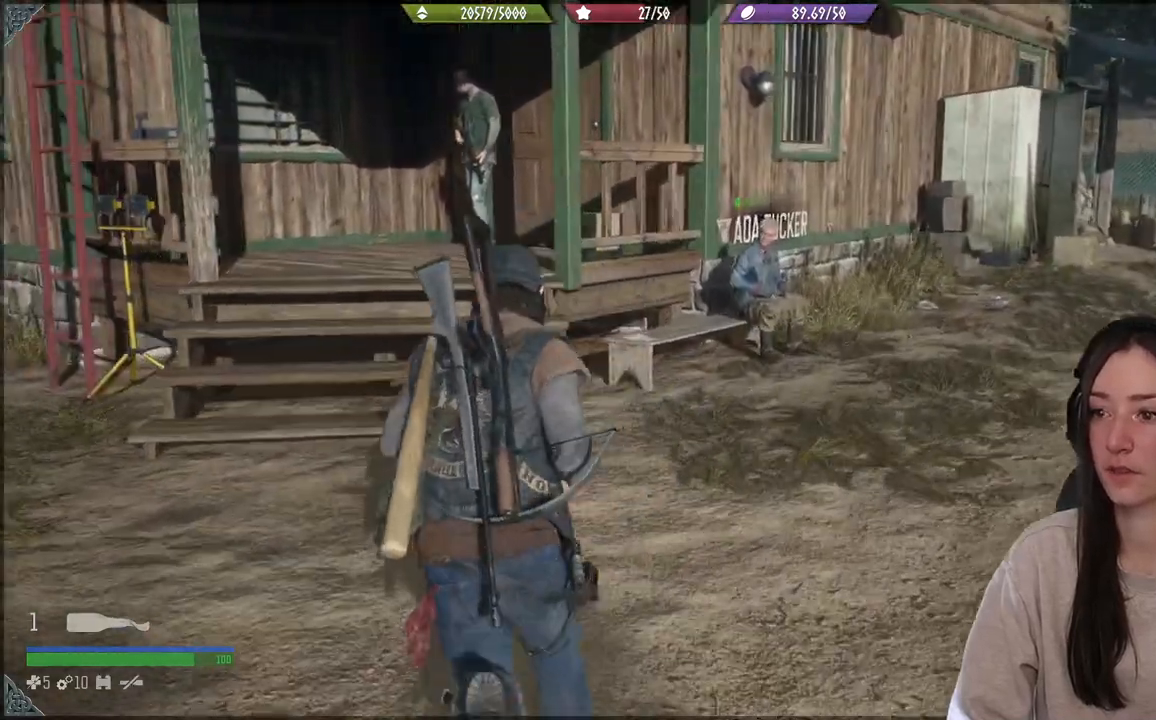
{"buttons": [], "left_stick": "up", "right_stick": "down-left", "events": [[450, "right_stick", "down-left"]]}
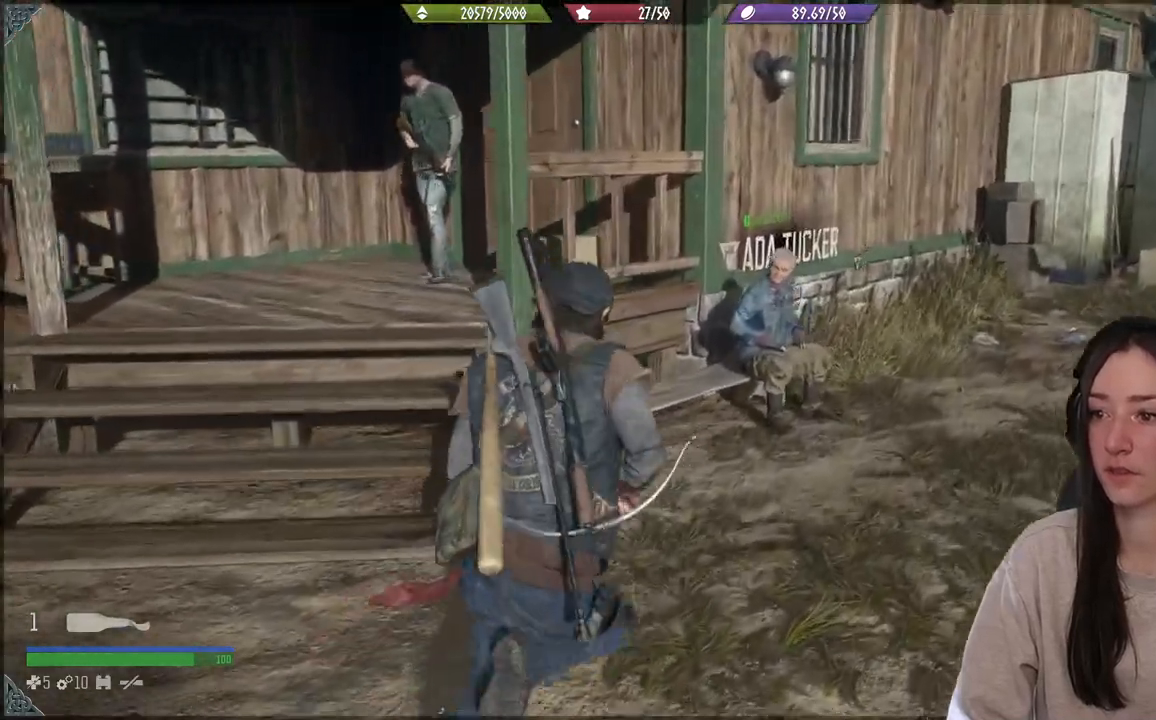
{"buttons": [], "left_stick": "up", "right_stick": "left", "events": [[200, "right_stick", "center"], [417, "right_stick", "left"]]}
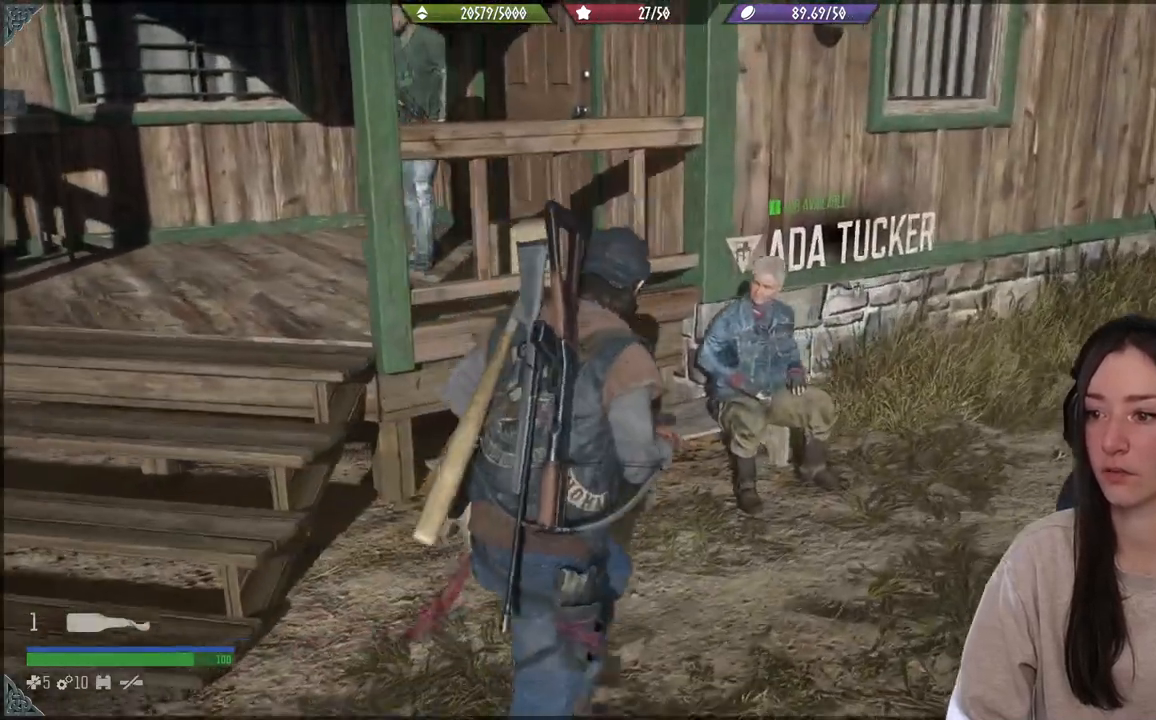
{"buttons": [], "left_stick": "center", "right_stick": "center", "events": [[350, "left_stick", "center"], [350, "right_stick", "center"]]}
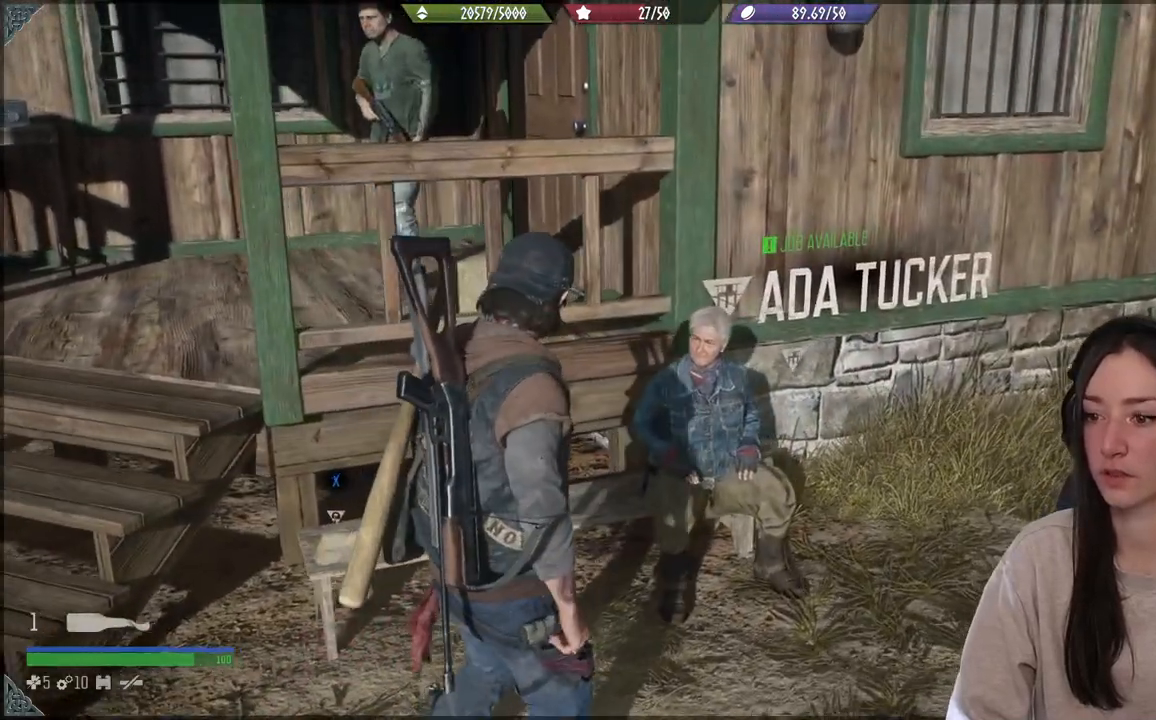
{"buttons": [], "left_stick": "up-right", "right_stick": "center", "events": [[67, "left_stick", "up-right"], [67, "right_stick", "down-left"], [350, "right_stick", "center"]]}
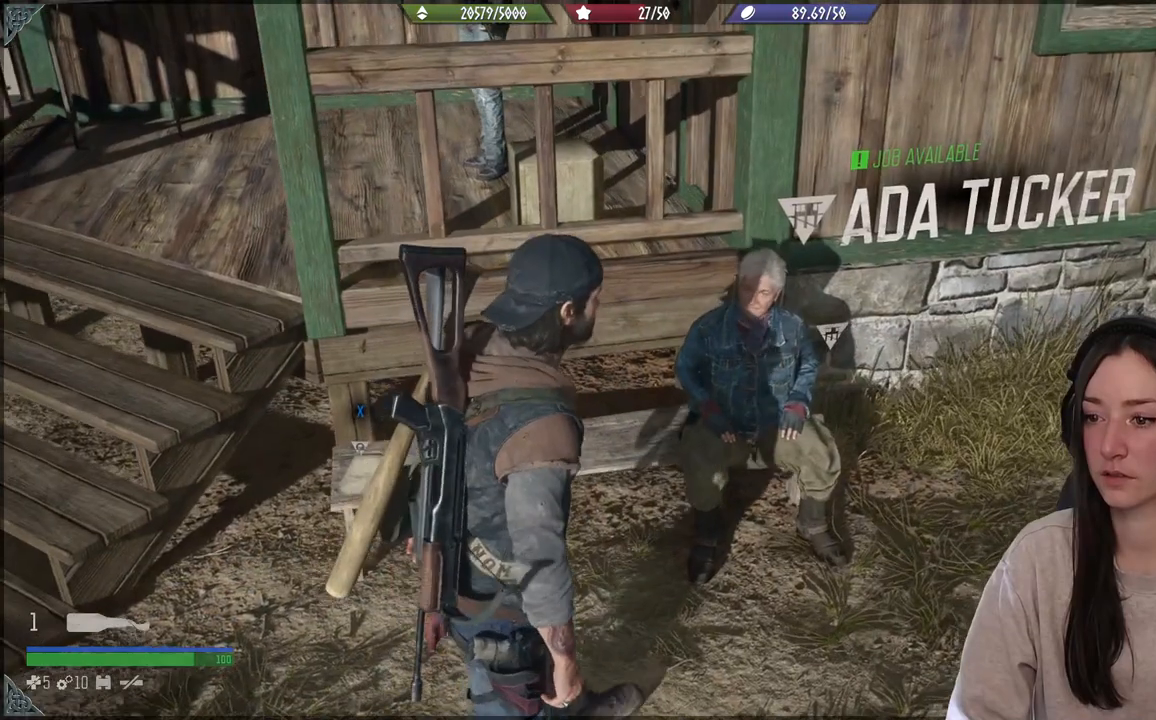
{"buttons": [], "left_stick": "right", "right_stick": "down-left", "events": [[83, "left_stick", "center"], [483, "right_stick", "down-left"], [500, "left_stick", "right"]]}
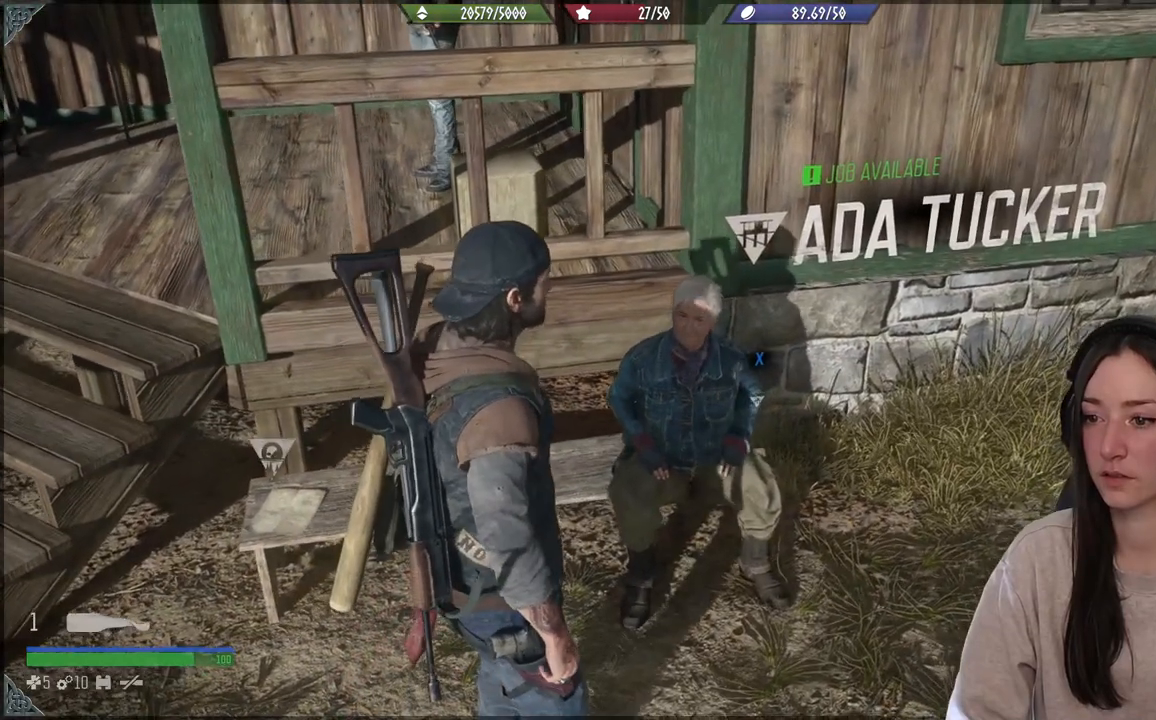
{"buttons": [], "left_stick": "center", "right_stick": "center", "events": [[67, "left_stick", "down-right"], [67, "right_stick", "left"], [267, "left_stick", "center"], [300, "right_stick", "center"]]}
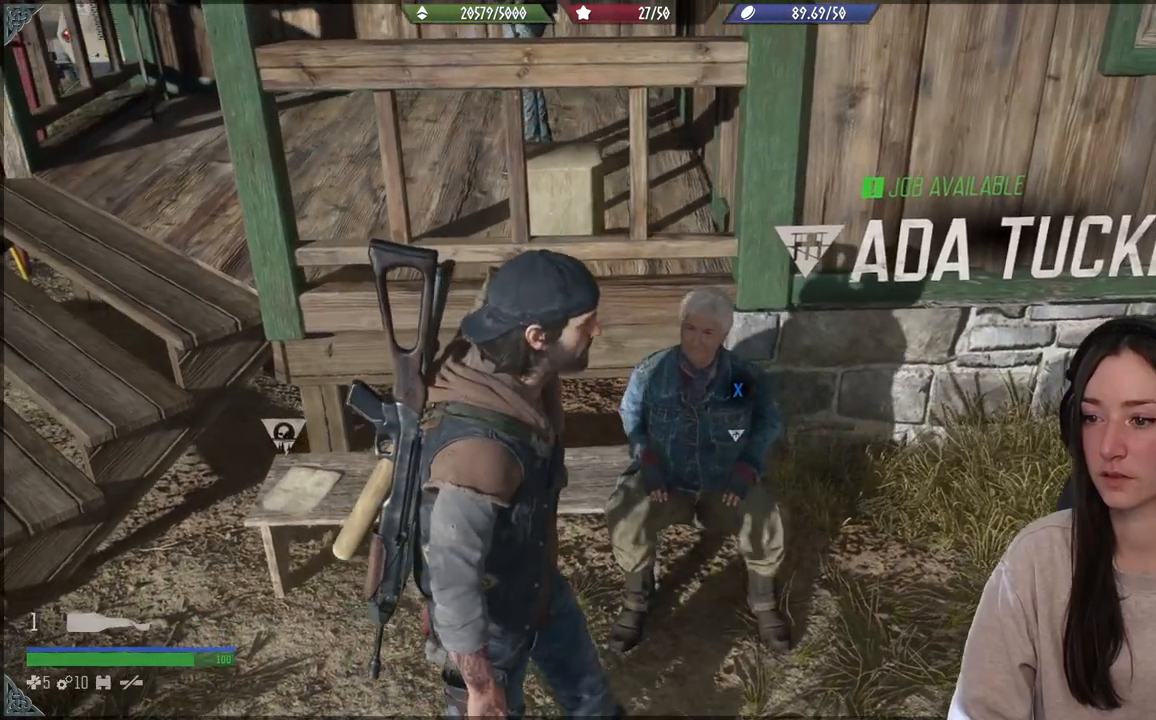
{"buttons": ["X"], "left_stick": "center", "right_stick": "center", "events": [[50, "X", "down"]]}
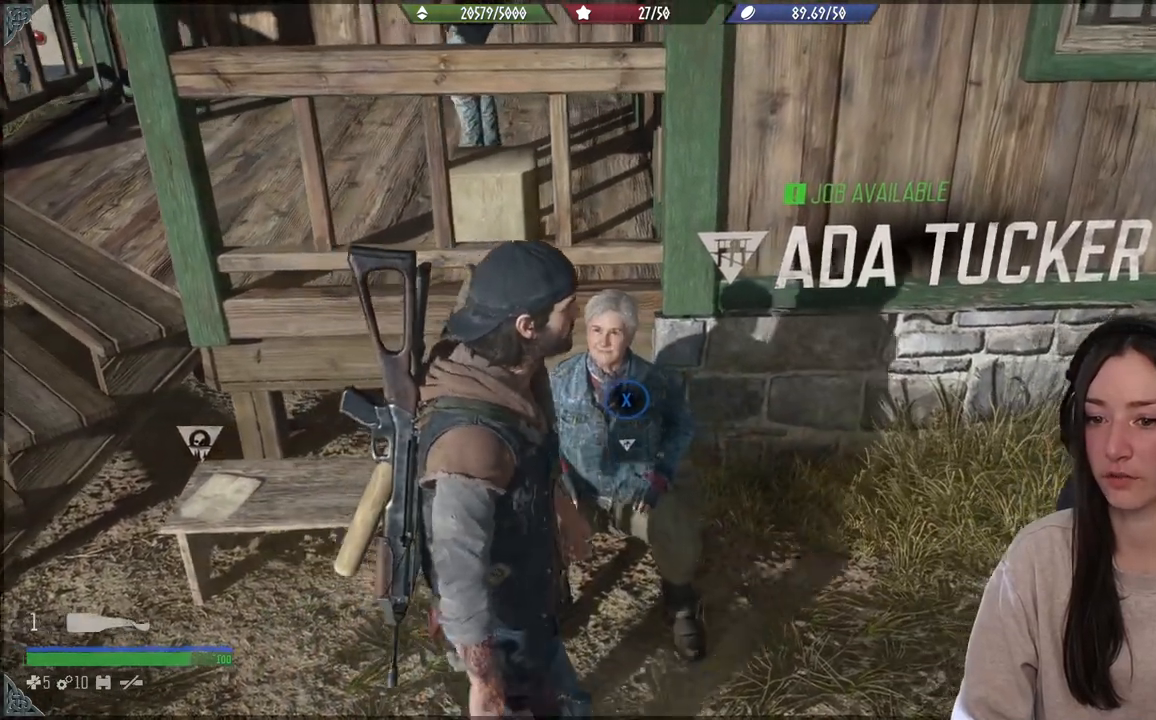
{"buttons": ["X"], "left_stick": "center", "right_stick": "center", "events": []}
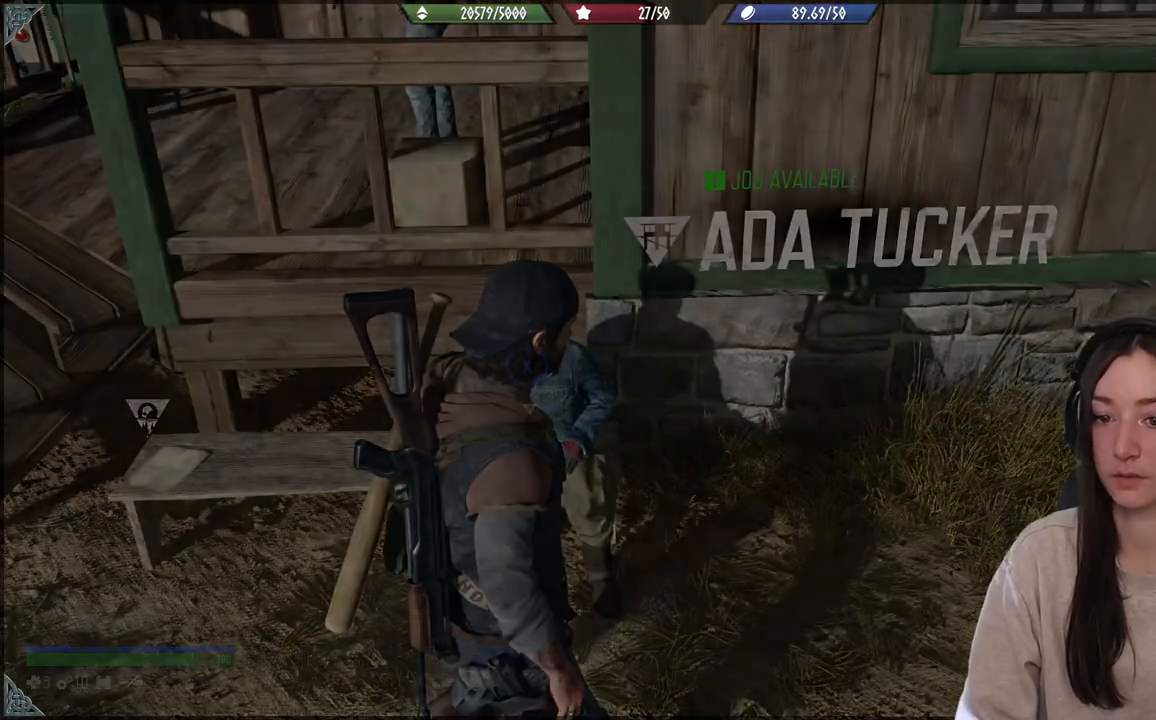
{"buttons": [], "left_stick": "center", "right_stick": "center", "events": [[283, "X", "up"]]}